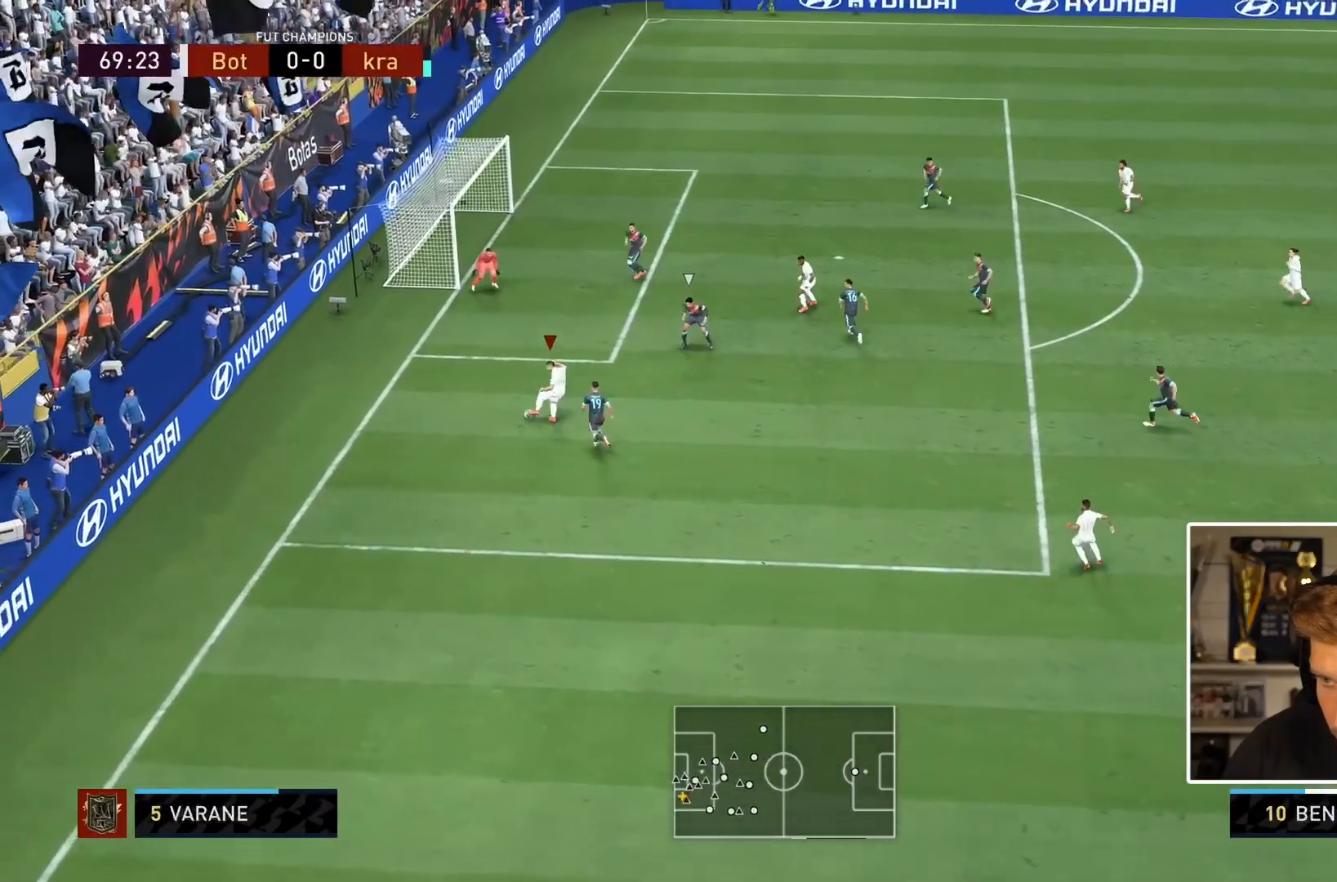
Gameplay with a controller (PlayStation layout); each line is a JSON object with the inputs held at the frame after it (dt_ms = milliseconds from this image to that frame). "button_events" lists button changes between this image and that frame as [ms after this image, input, new state], when the widget could be followed in between (sticks are given only as held states). Not read: L3 R3.
{"dt_ms": 500, "buttons": ["CIRCLE"], "left_stick": "center", "right_stick": "center", "button_events": [[433, "CIRCLE", "down"]]}
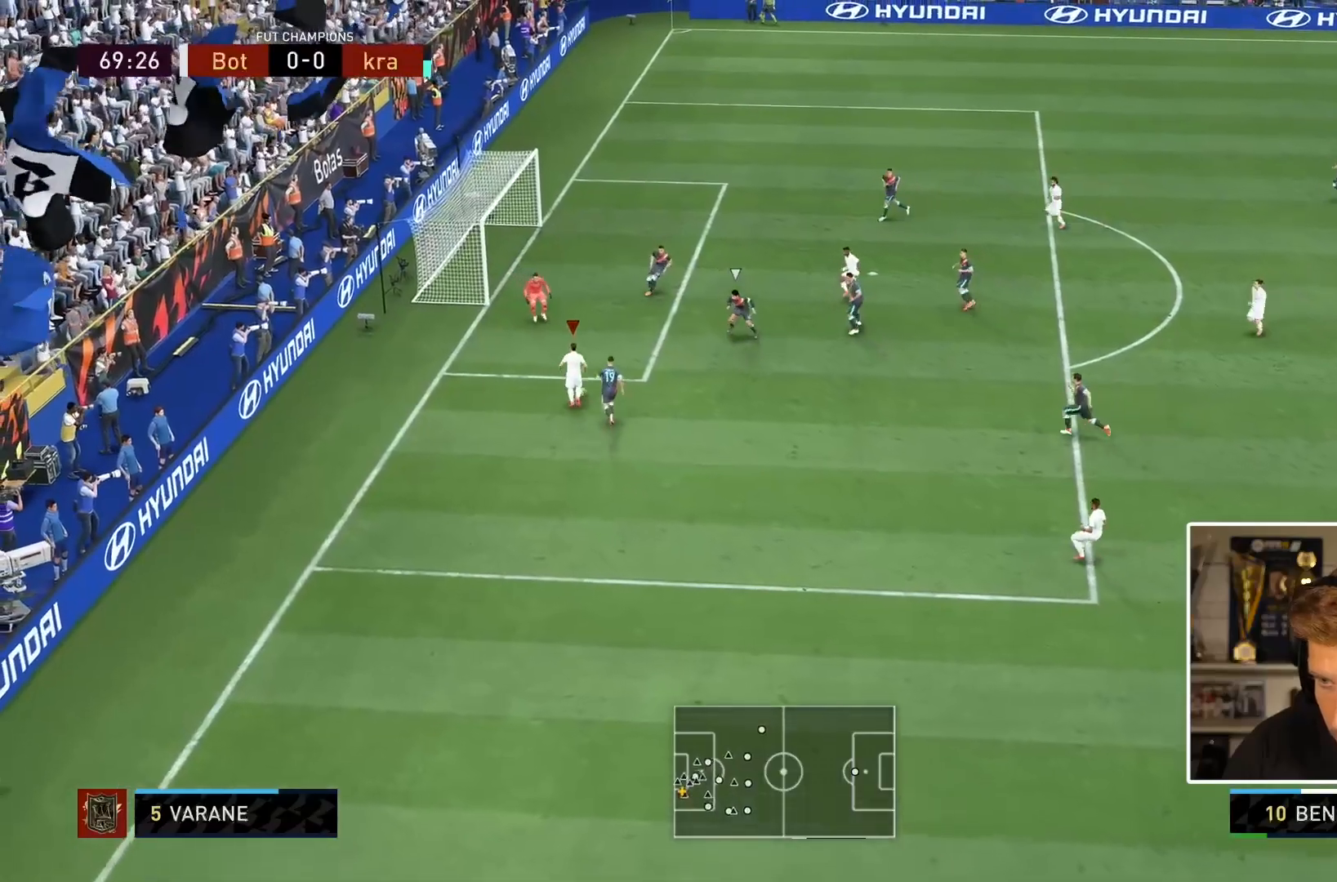
{"dt_ms": 500, "buttons": ["R2"], "left_stick": "right", "right_stick": "center", "button_events": [[200, "CIRCLE", "up"], [367, "CIRCLE", "down"], [383, "R2", "down"], [500, "CIRCLE", "up"]]}
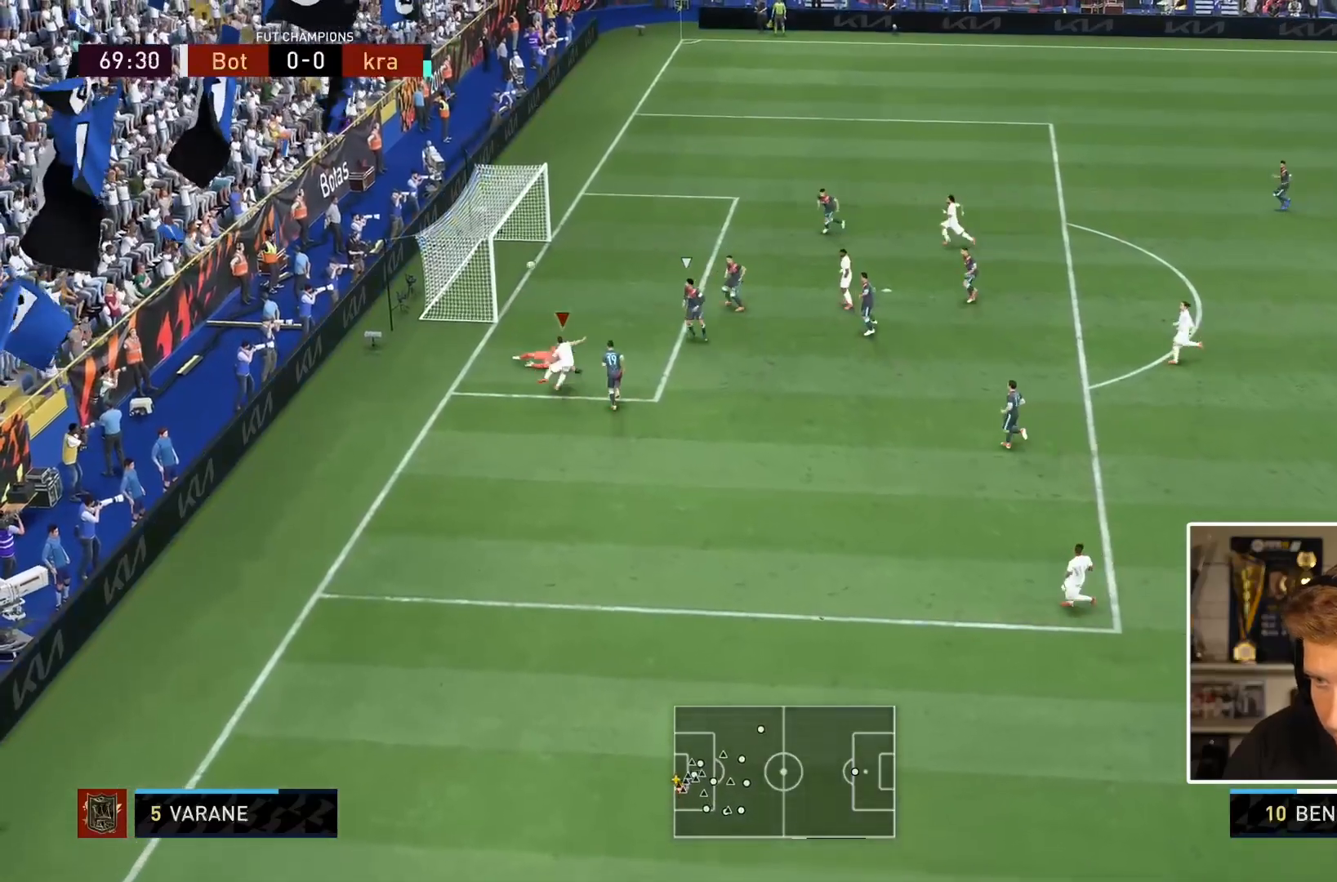
{"dt_ms": 1000, "buttons": [], "left_stick": "center", "right_stick": "center"}
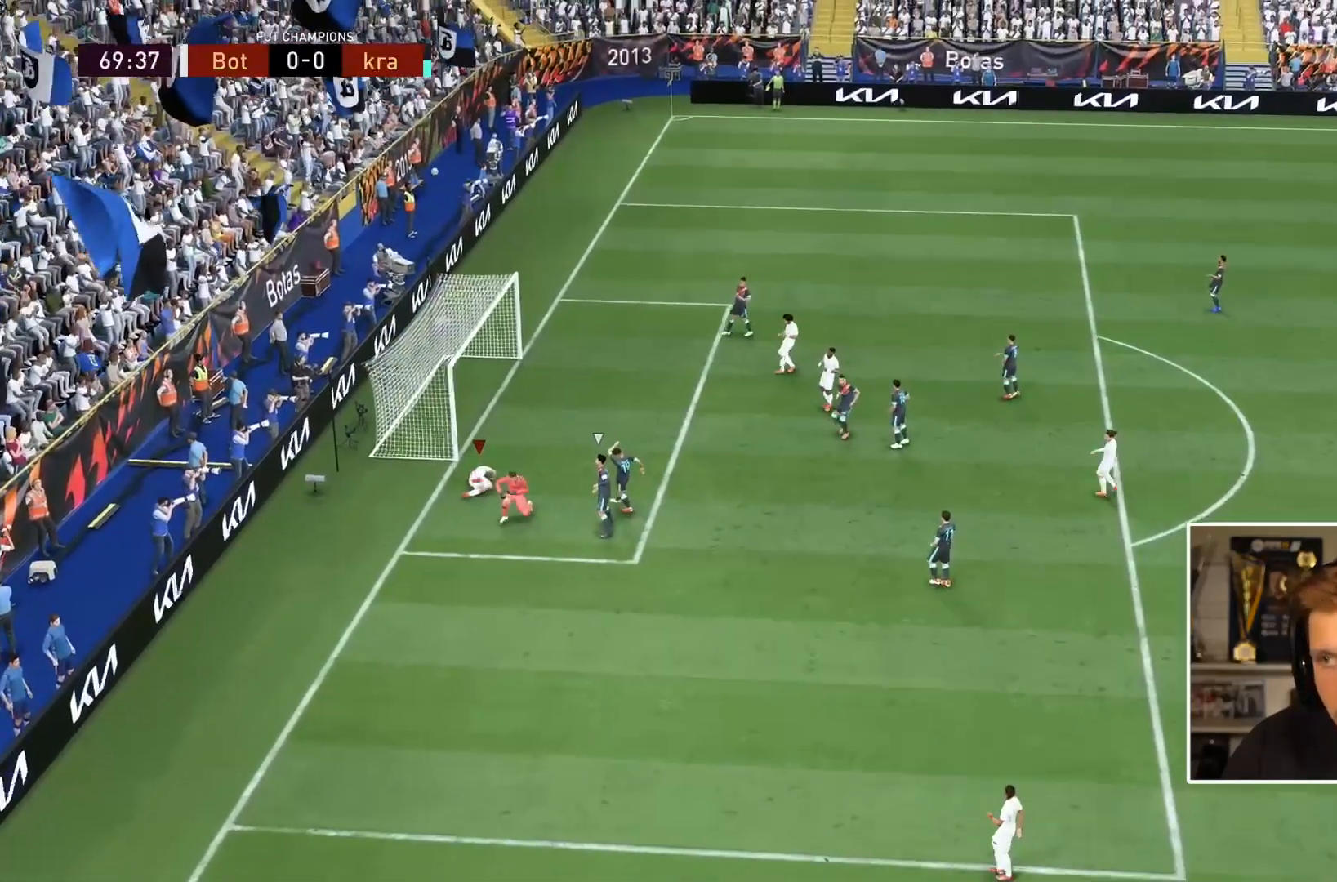
{"dt_ms": 500, "buttons": [], "left_stick": "center", "right_stick": "center", "button_events": []}
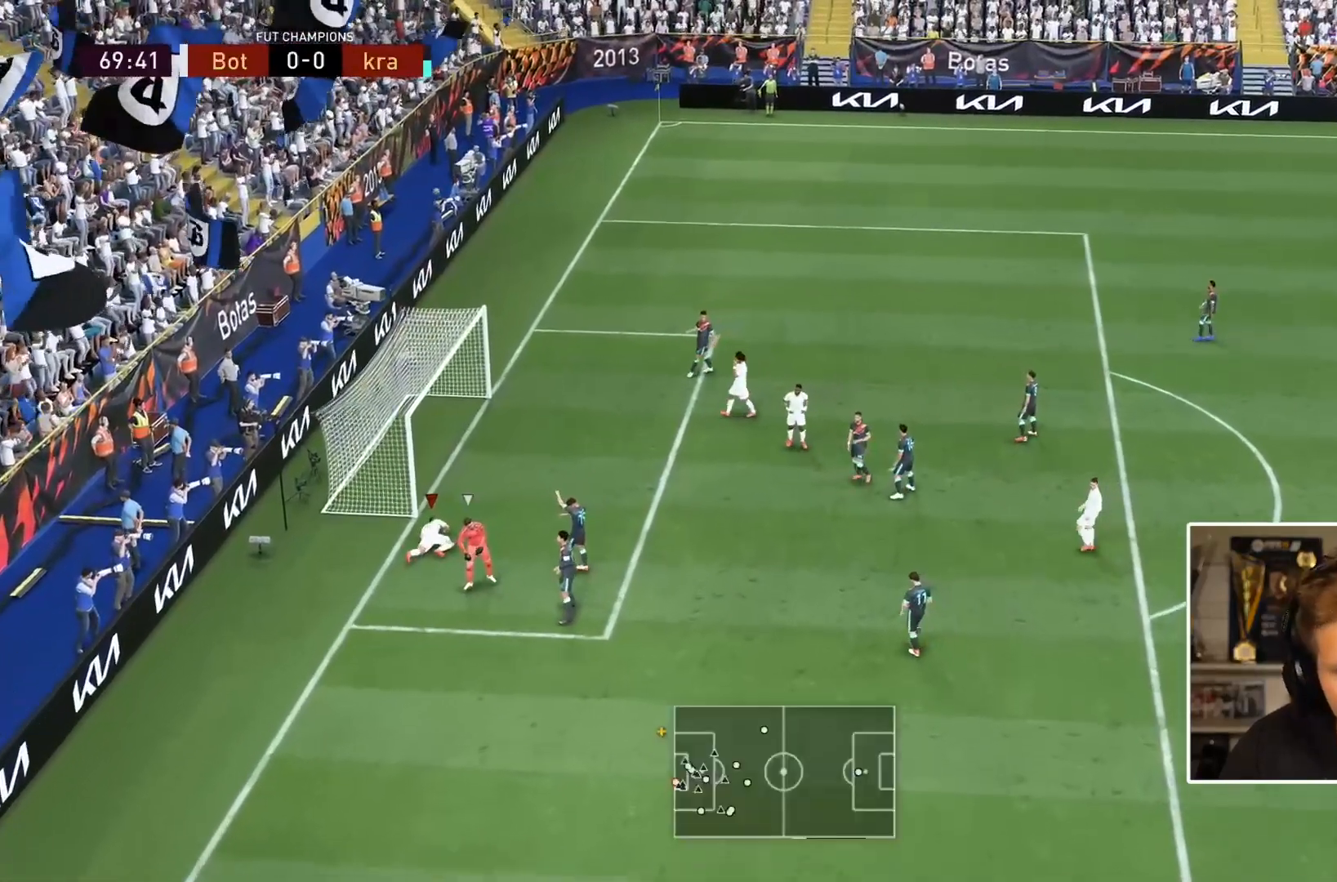
{"dt_ms": 500, "buttons": [], "left_stick": "center", "right_stick": "center", "button_events": []}